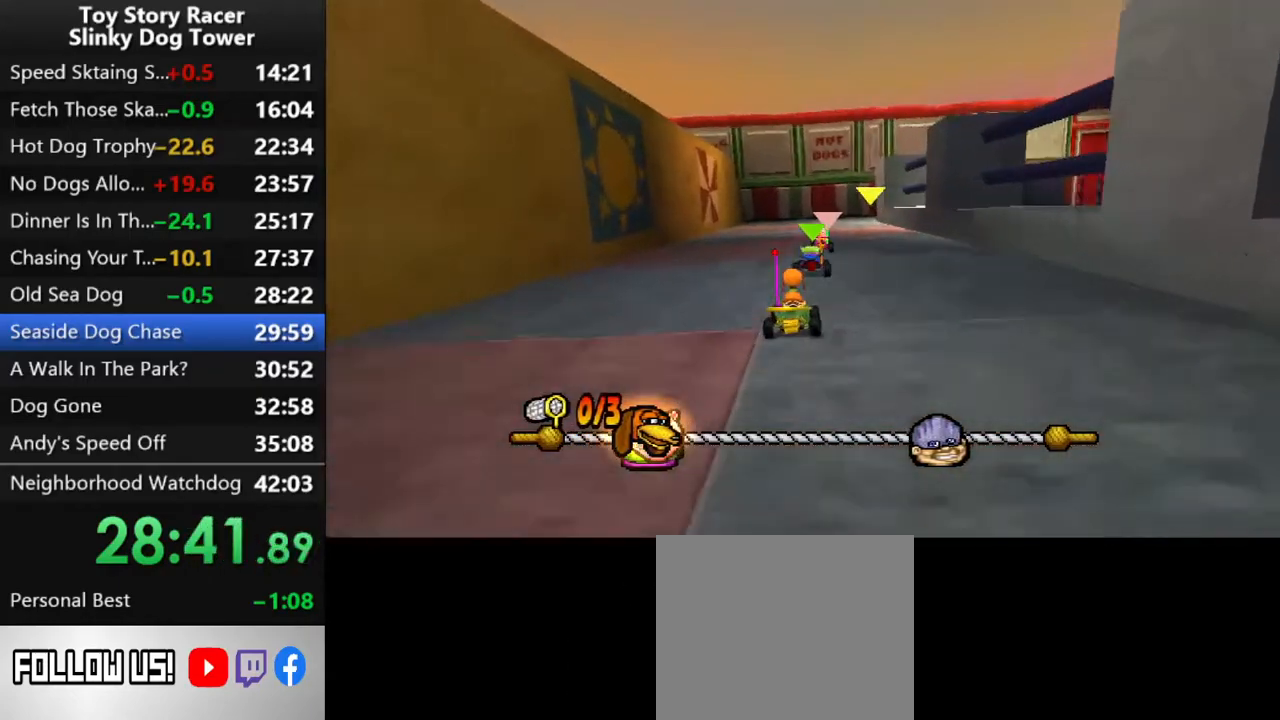
Gameplay with a controller (PlayStation layout); each line is a JSON object with the inputs held at the frame after it. "events" lists button and stick changes between this image and that frame as [ms after this image, input, new state], when the widget could be followed in between. Not read: L3 R3.
{"buttons": ["CROSS"], "left_stick": "center", "right_stick": "up", "events": [[417, "DPAD_RIGHT", "down"], [433, "DPAD_RIGHT", "up"]]}
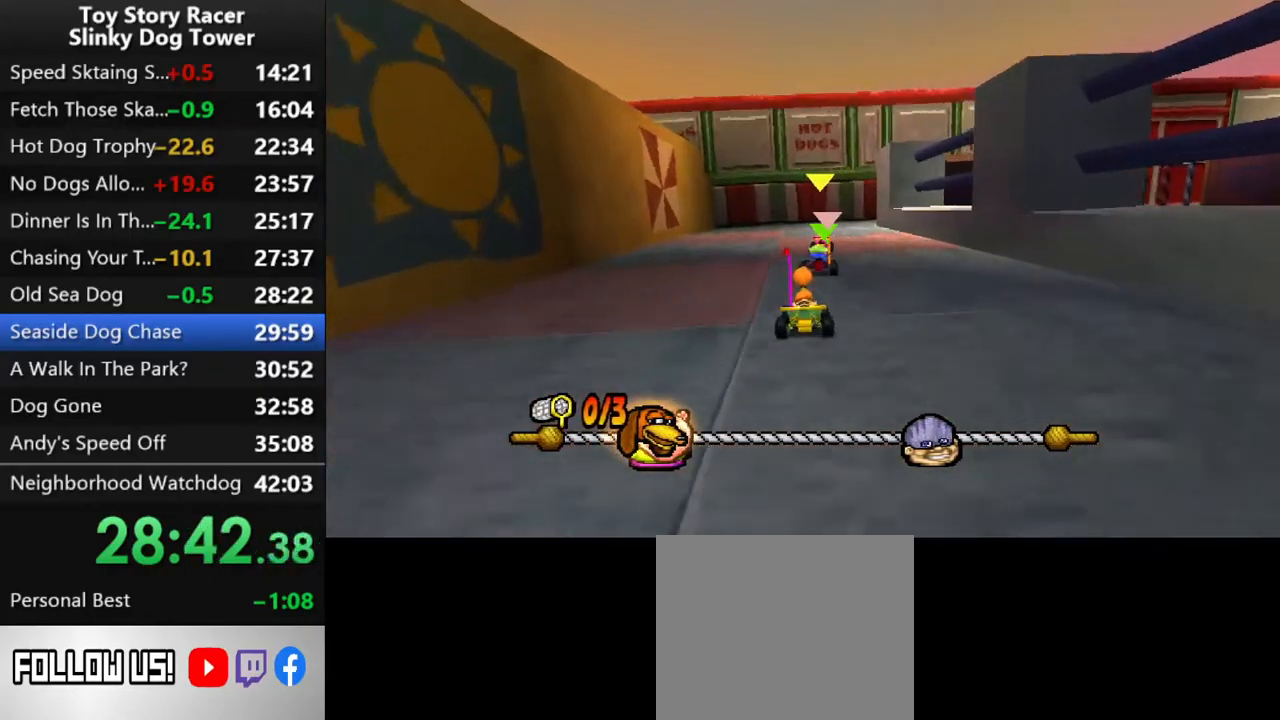
{"buttons": ["CROSS"], "left_stick": "center", "right_stick": "up", "events": [[283, "DPAD_RIGHT", "down"], [367, "DPAD_RIGHT", "up"]]}
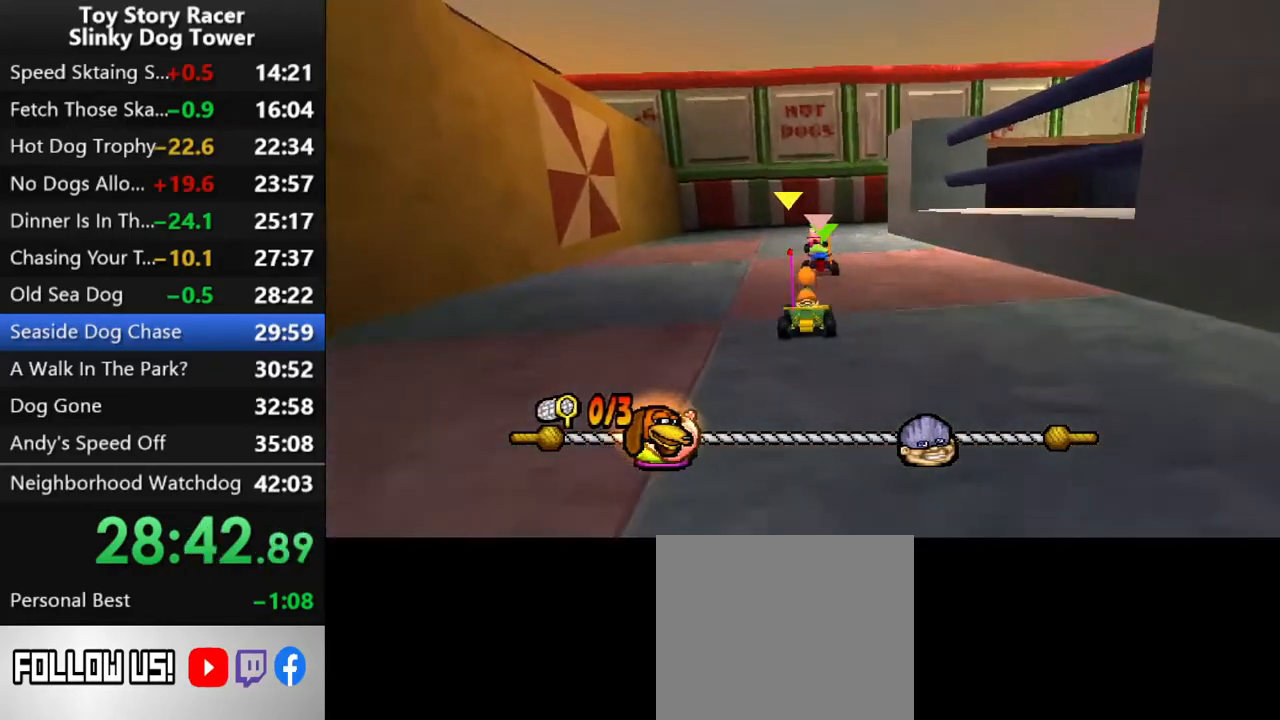
{"buttons": ["CROSS"], "left_stick": "center", "right_stick": "up", "events": [[400, "DPAD_RIGHT", "down"], [483, "DPAD_RIGHT", "up"]]}
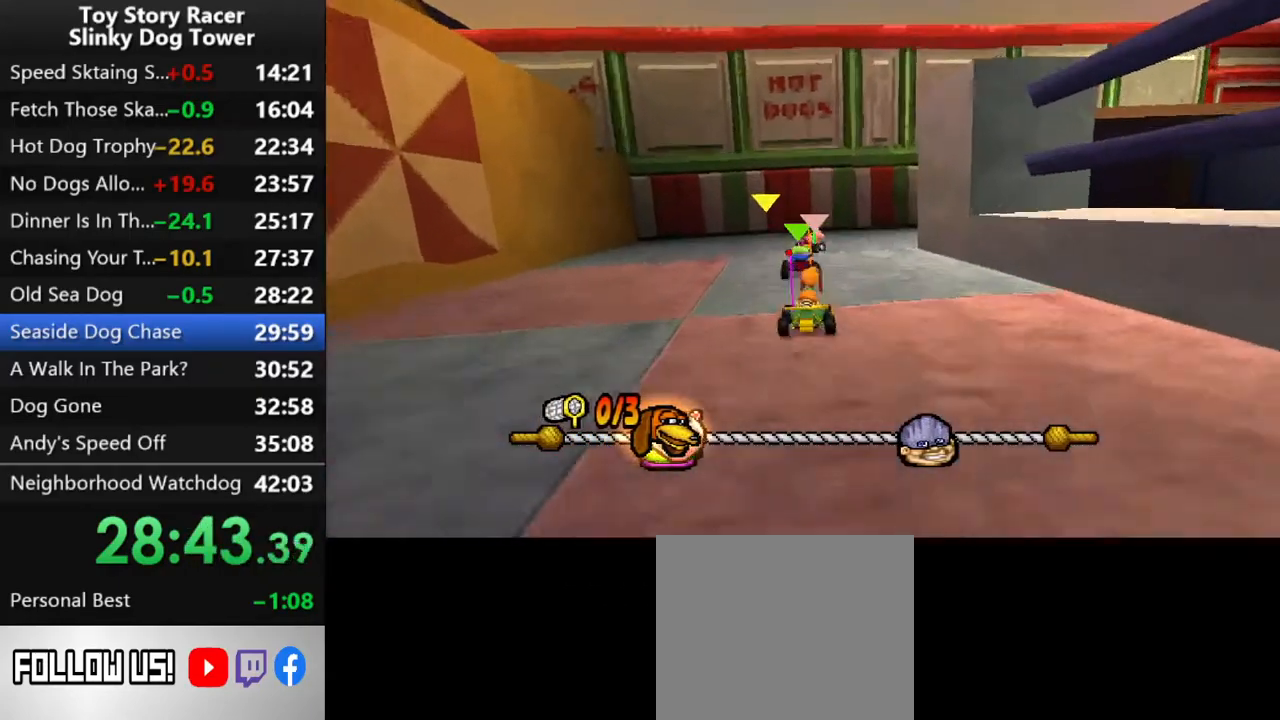
{"buttons": ["CROSS", "DPAD_RIGHT"], "left_stick": "center", "right_stick": "up", "events": [[267, "DPAD_RIGHT", "down"]]}
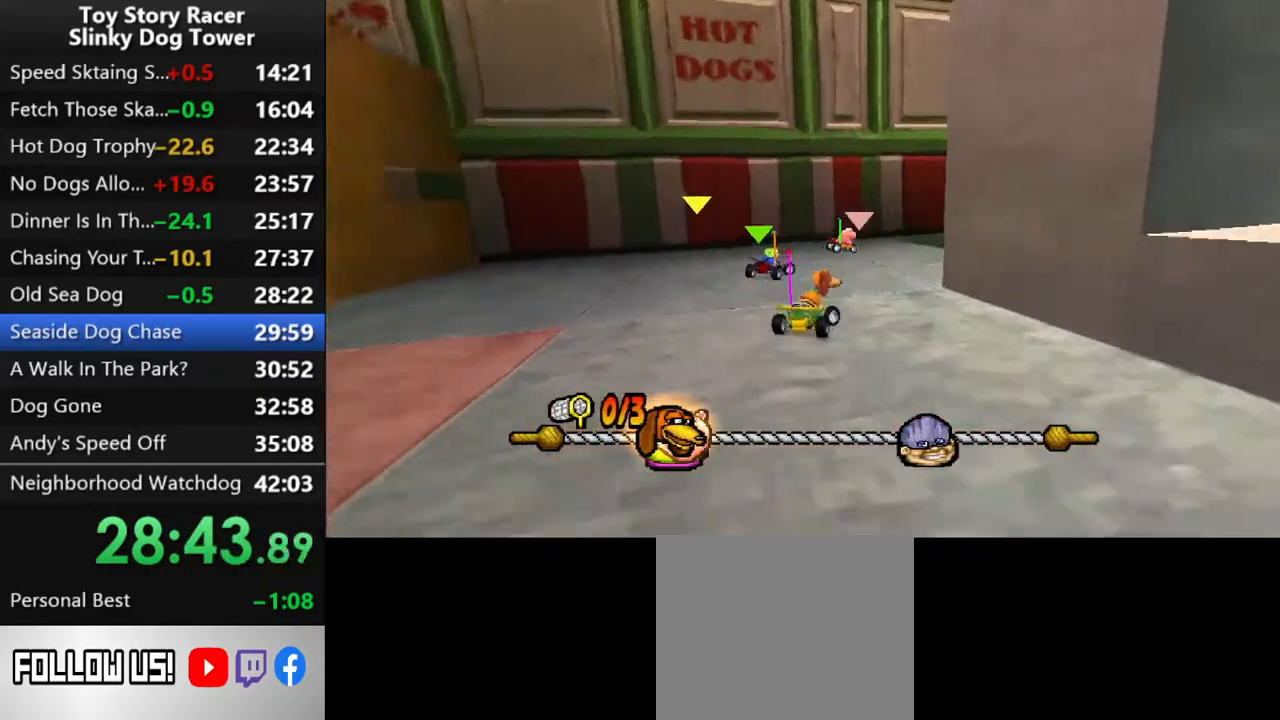
{"buttons": ["CROSS"], "left_stick": "center", "right_stick": "up", "events": [[183, "DPAD_RIGHT", "up"]]}
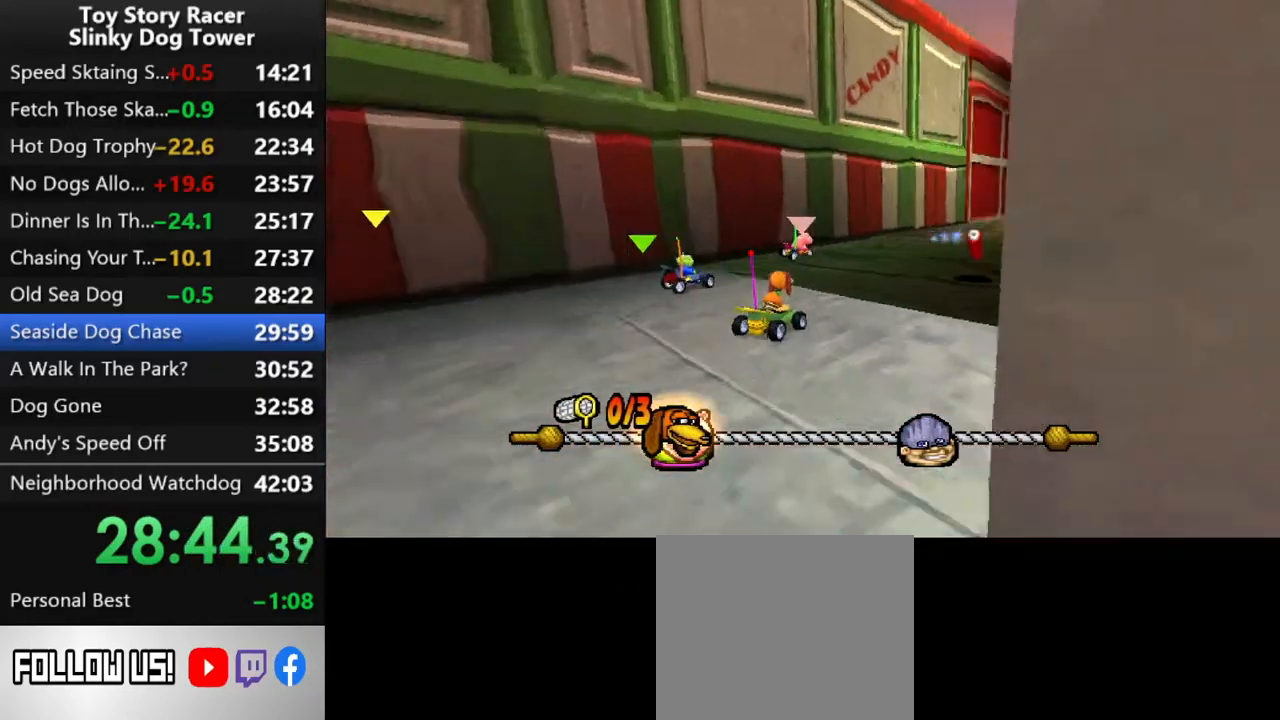
{"buttons": ["CROSS"], "left_stick": "center", "right_stick": "up", "events": [[333, "DPAD_RIGHT", "down"], [417, "DPAD_RIGHT", "up"]]}
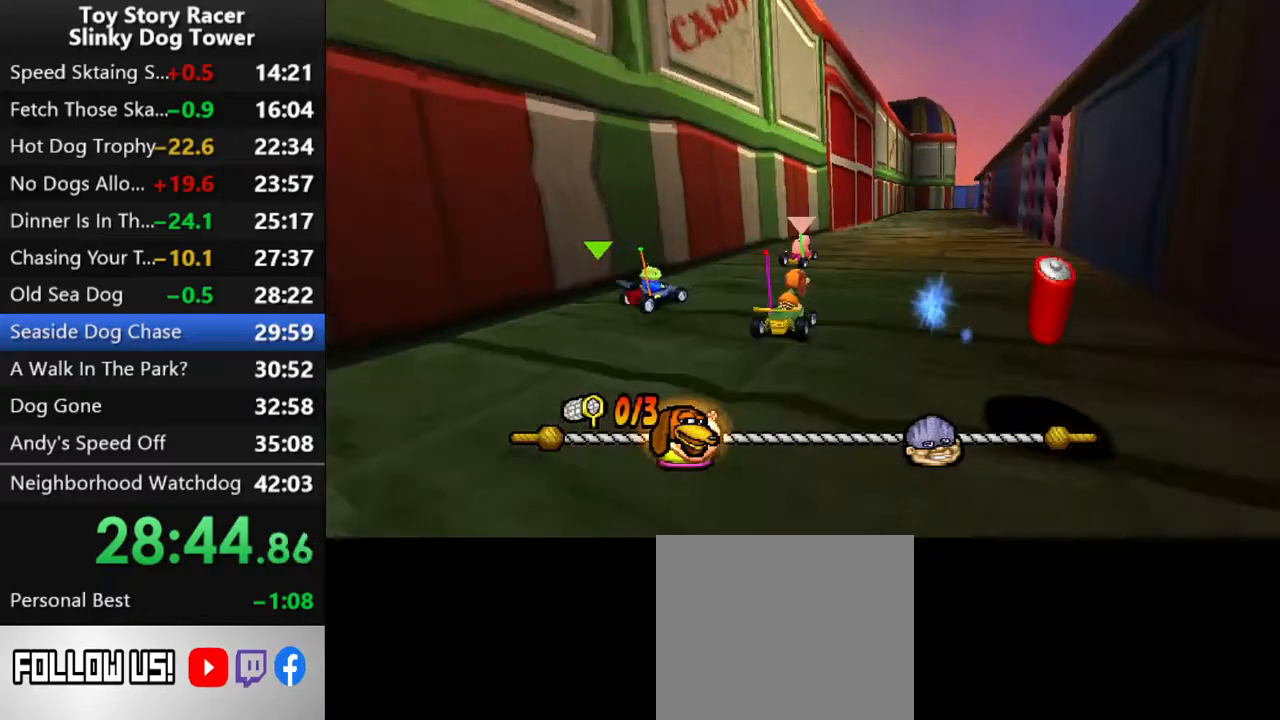
{"buttons": ["CROSS"], "left_stick": "center", "right_stick": "up", "events": []}
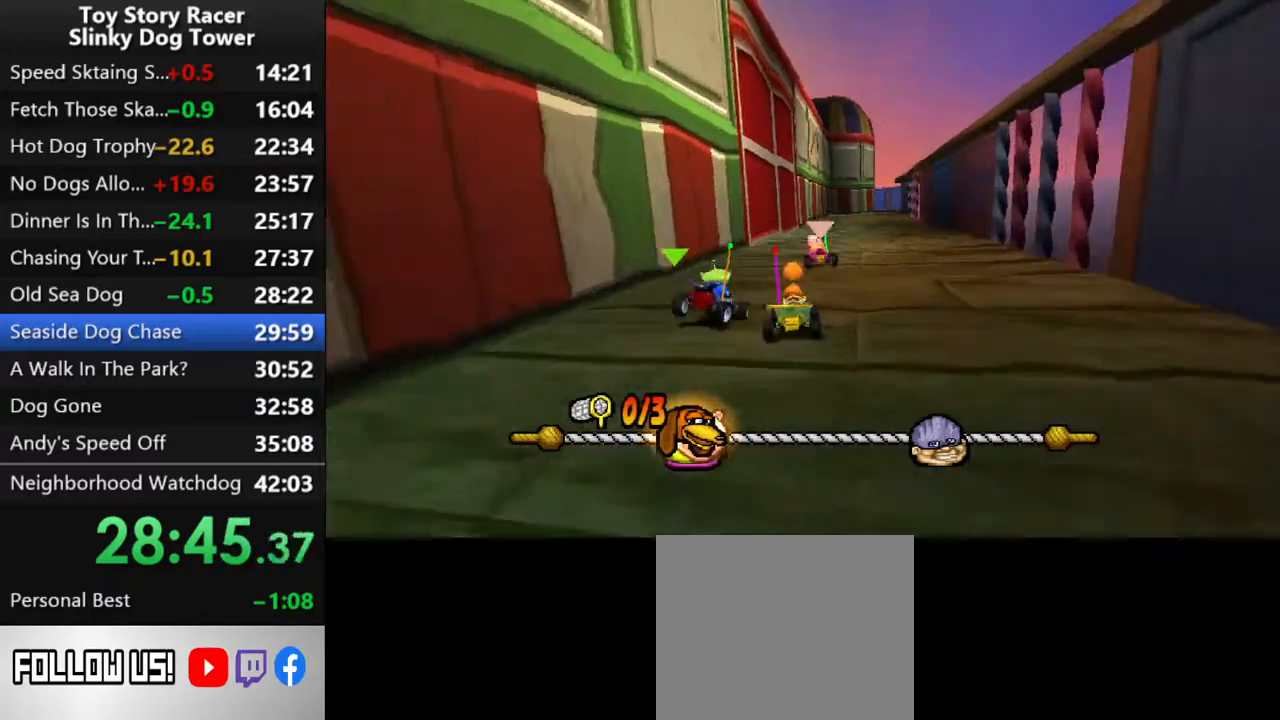
{"buttons": ["CROSS"], "left_stick": "center", "right_stick": "up", "events": [[367, "DPAD_RIGHT", "down"], [400, "DPAD_RIGHT", "up"]]}
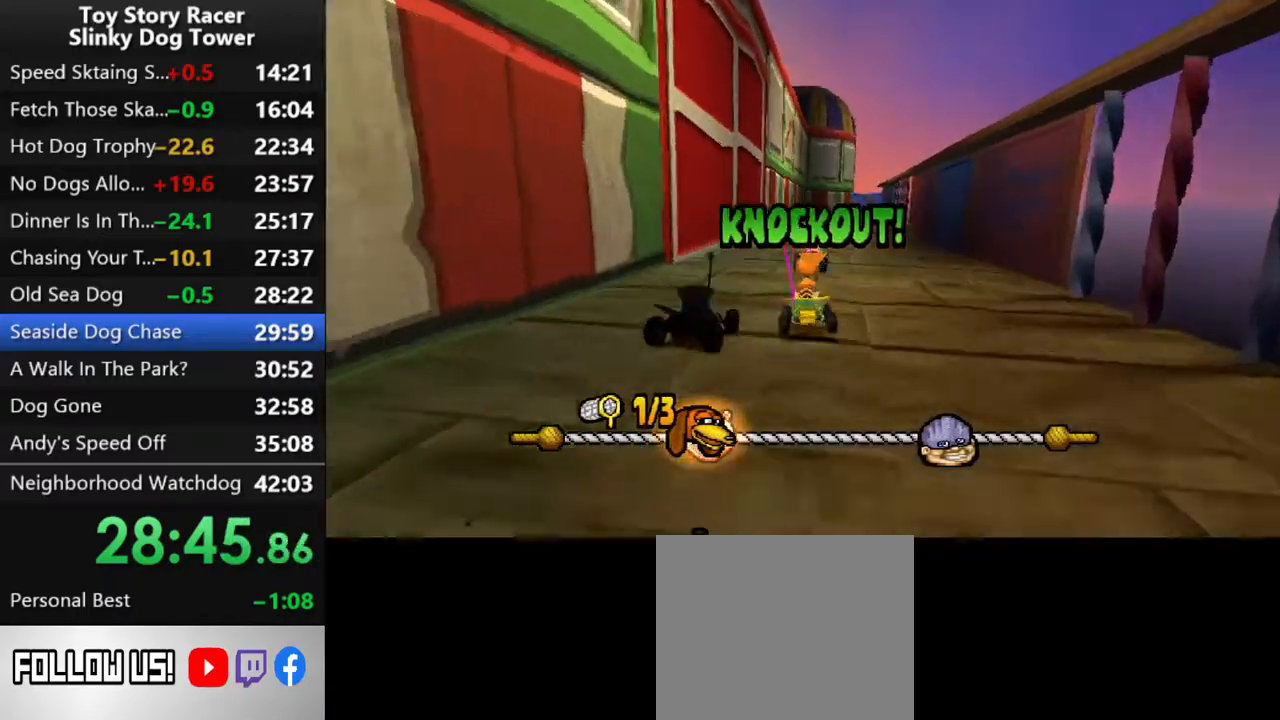
{"buttons": ["CROSS"], "left_stick": "center", "right_stick": "up", "events": [[17, "DPAD_RIGHT", "down"], [117, "DPAD_RIGHT", "up"]]}
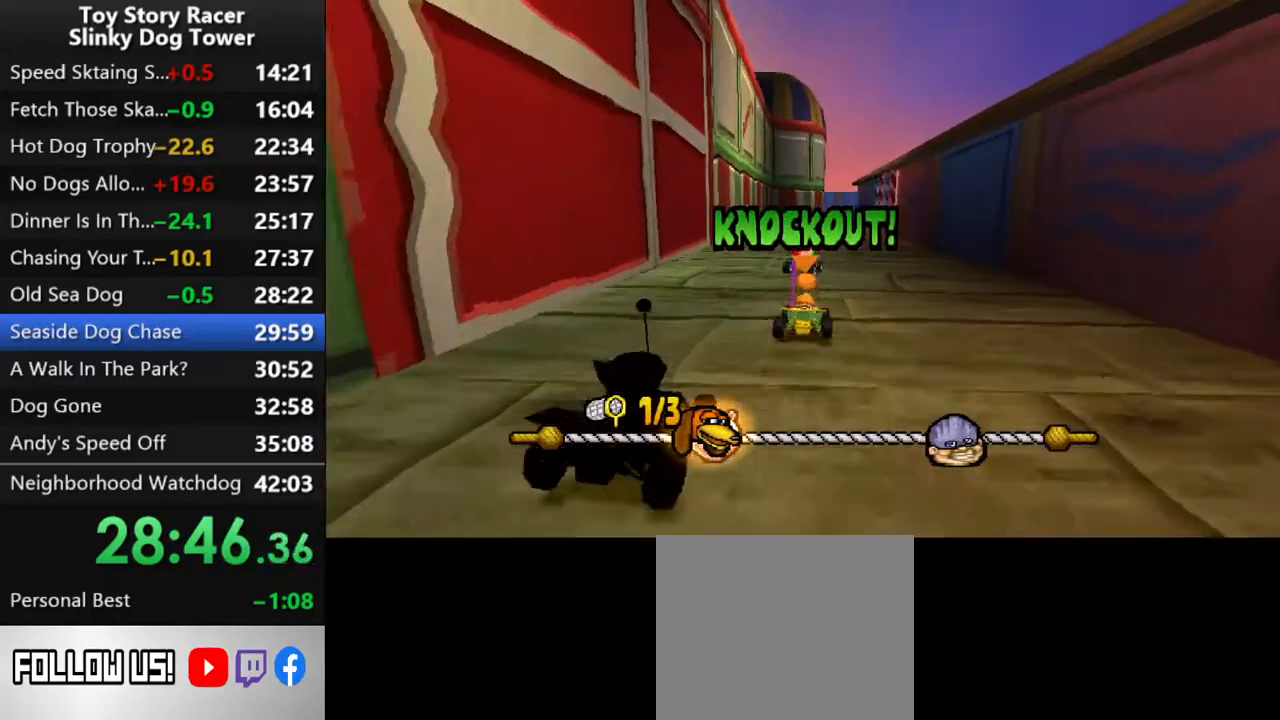
{"buttons": ["CROSS"], "left_stick": "center", "right_stick": "up", "events": [[233, "DPAD_RIGHT", "down"], [300, "DPAD_RIGHT", "up"]]}
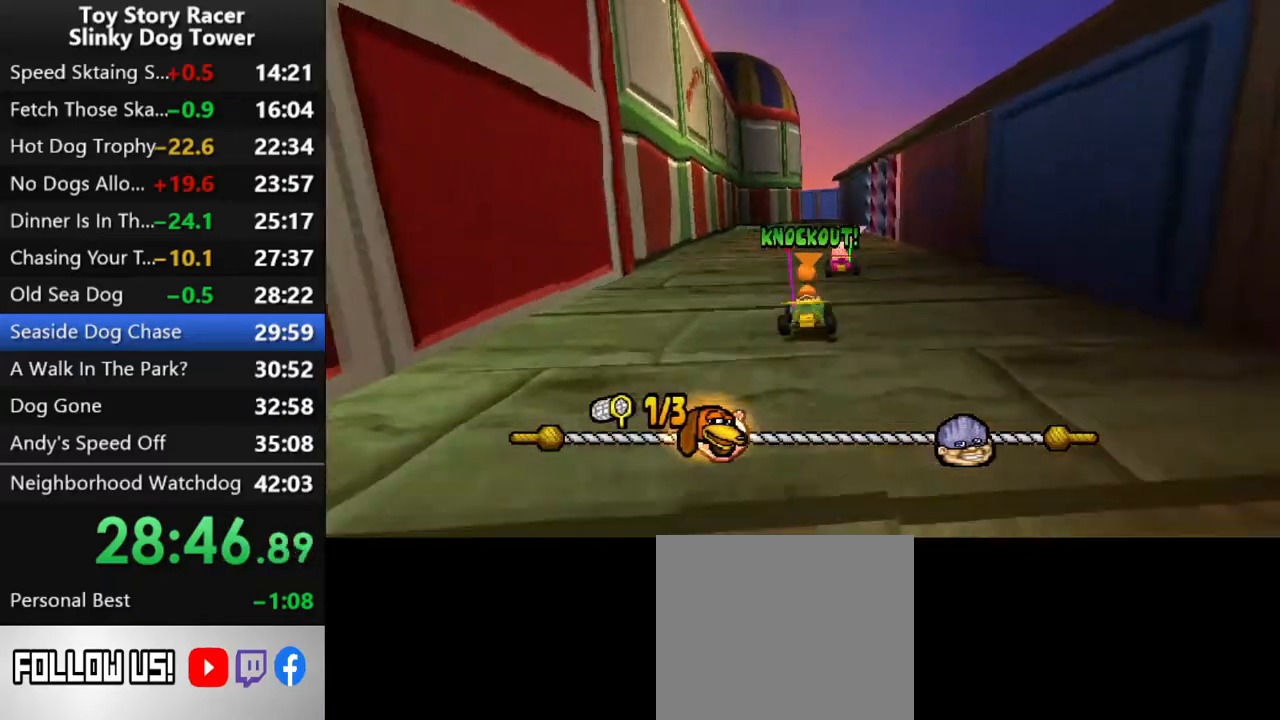
{"buttons": ["CROSS"], "left_stick": "center", "right_stick": "up", "events": []}
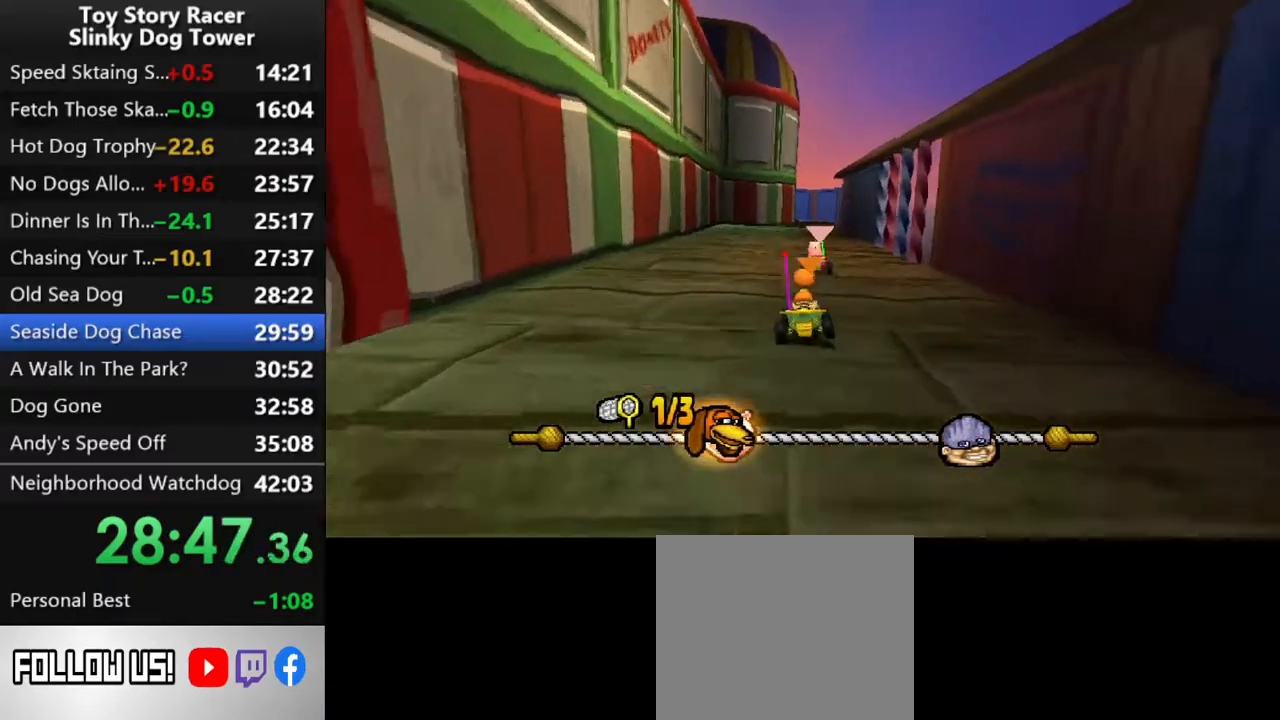
{"buttons": ["CROSS"], "left_stick": "center", "right_stick": "up", "events": []}
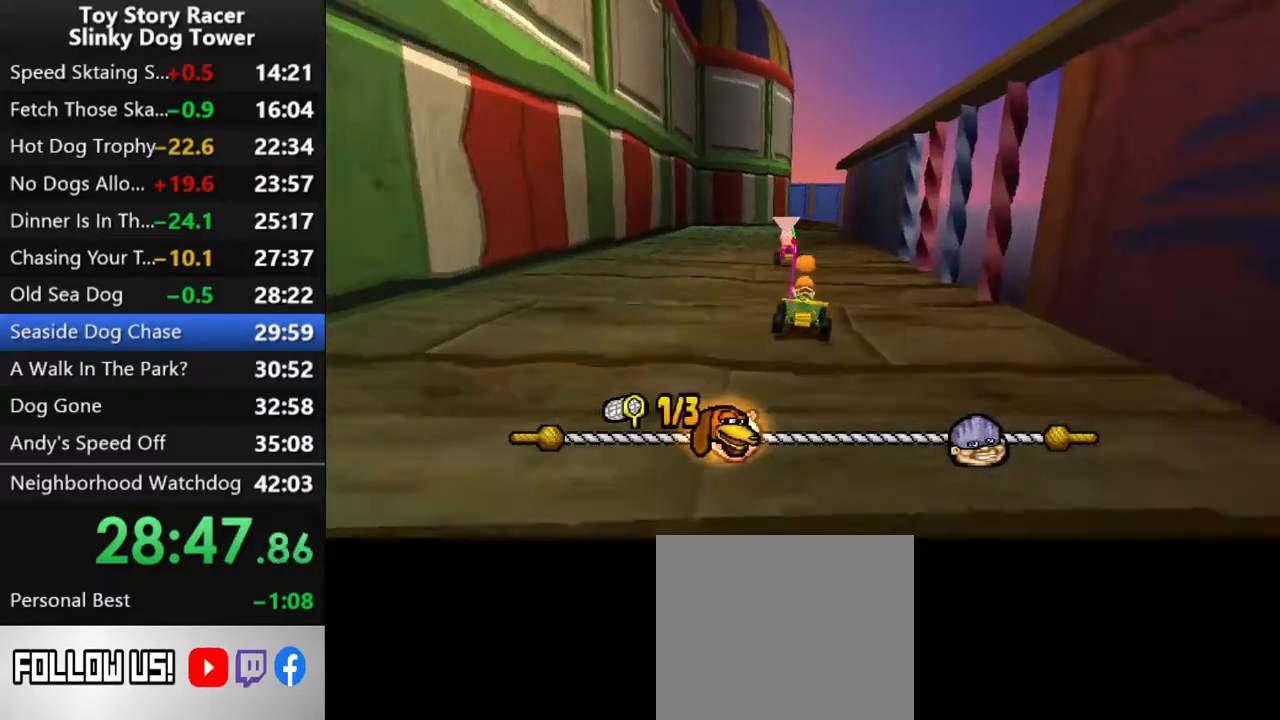
{"buttons": ["CROSS"], "left_stick": "center", "right_stick": "up", "events": []}
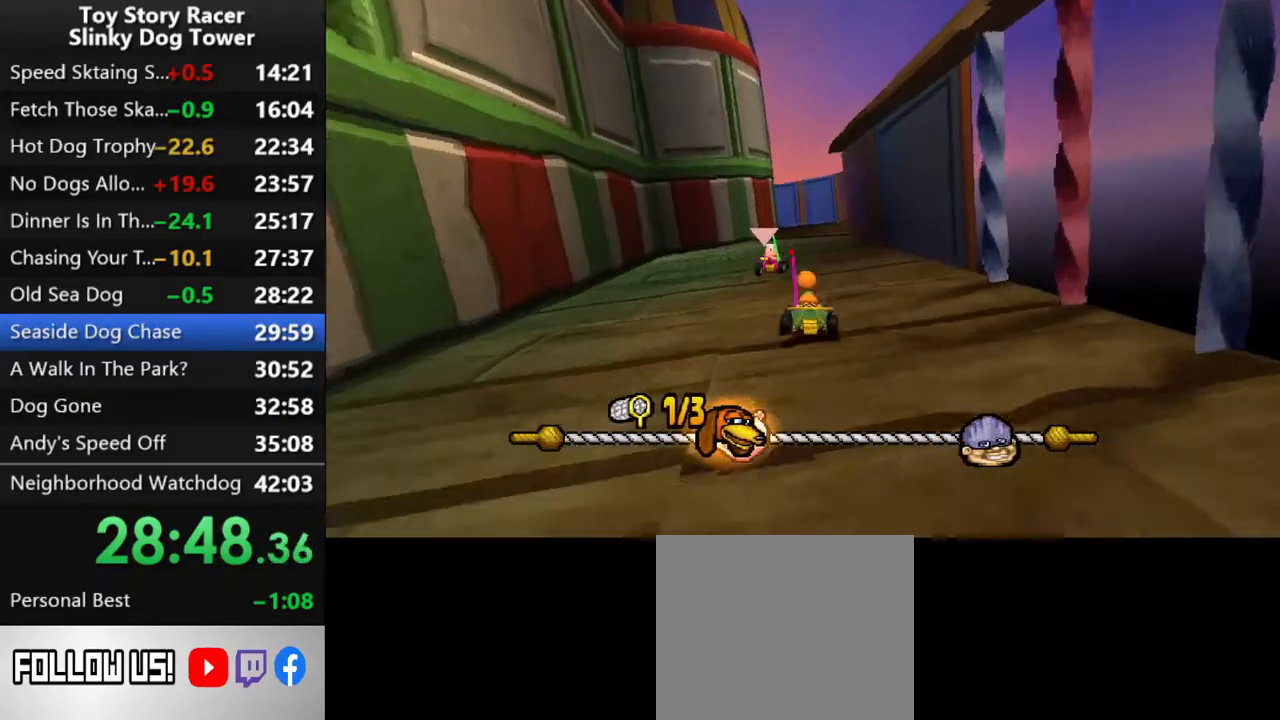
{"buttons": ["CROSS"], "left_stick": "center", "right_stick": "up", "events": []}
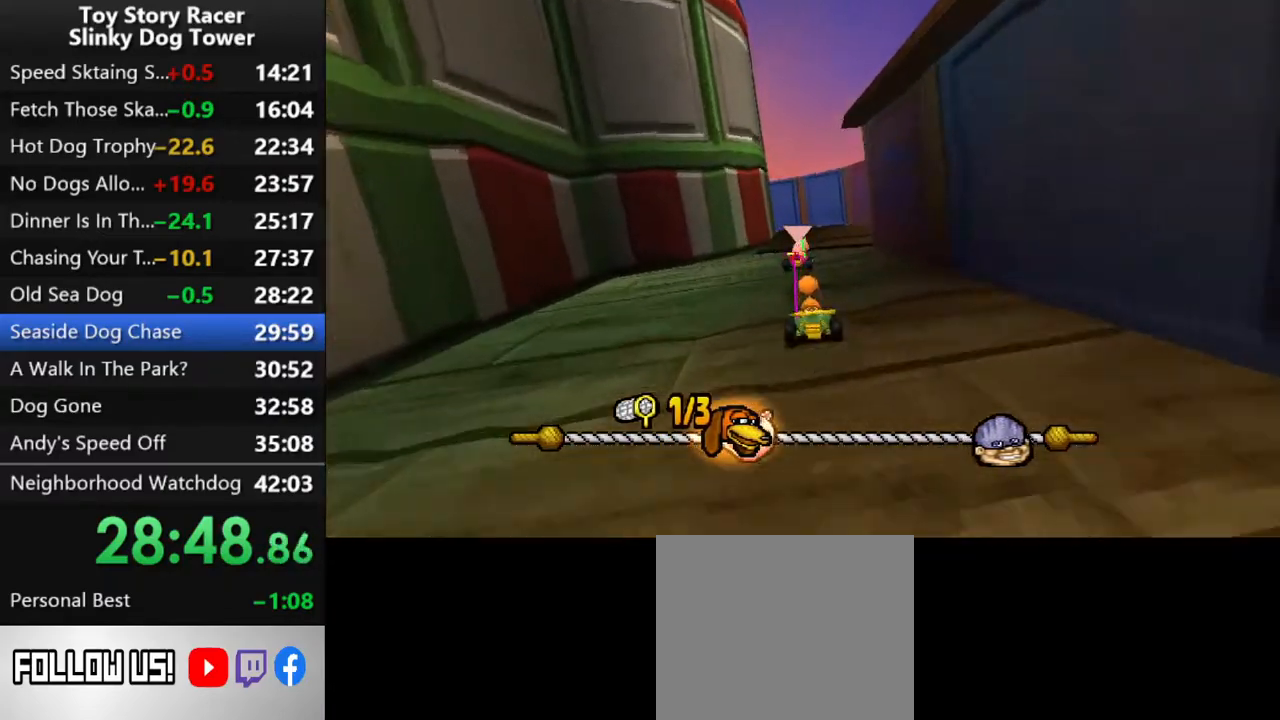
{"buttons": ["CROSS"], "left_stick": "center", "right_stick": "up", "events": []}
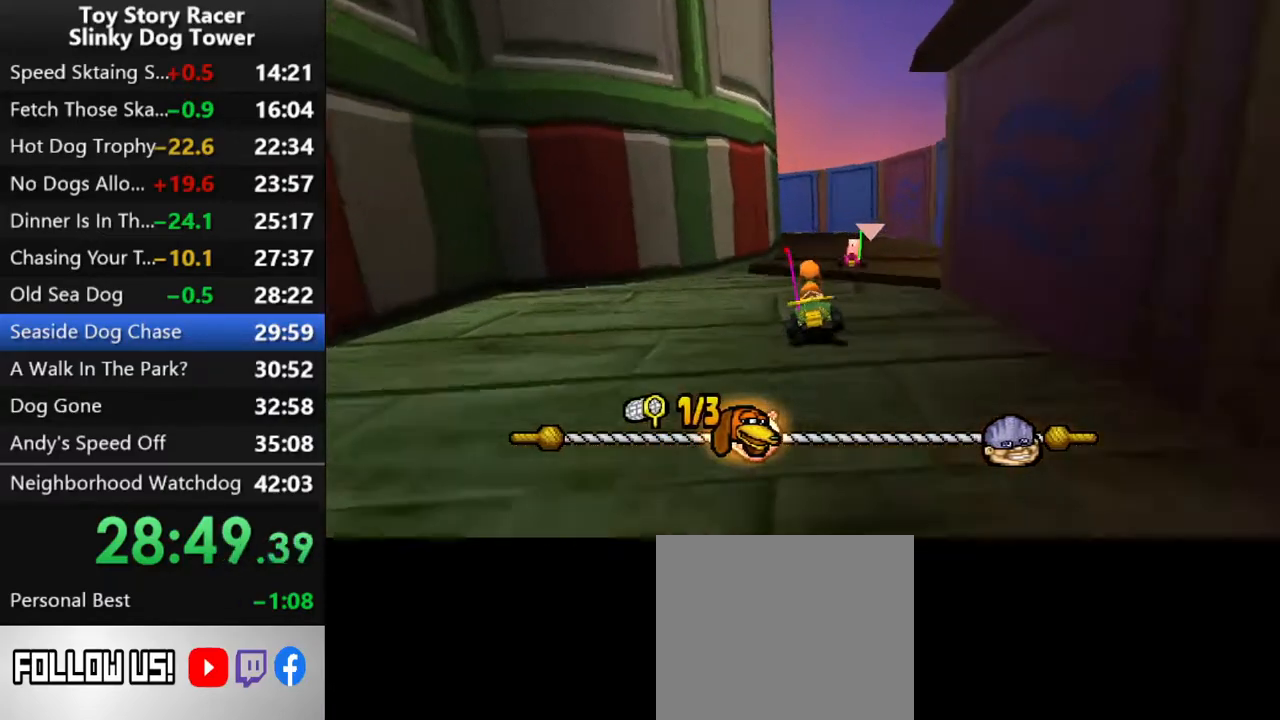
{"buttons": ["CROSS"], "left_stick": "center", "right_stick": "up", "events": []}
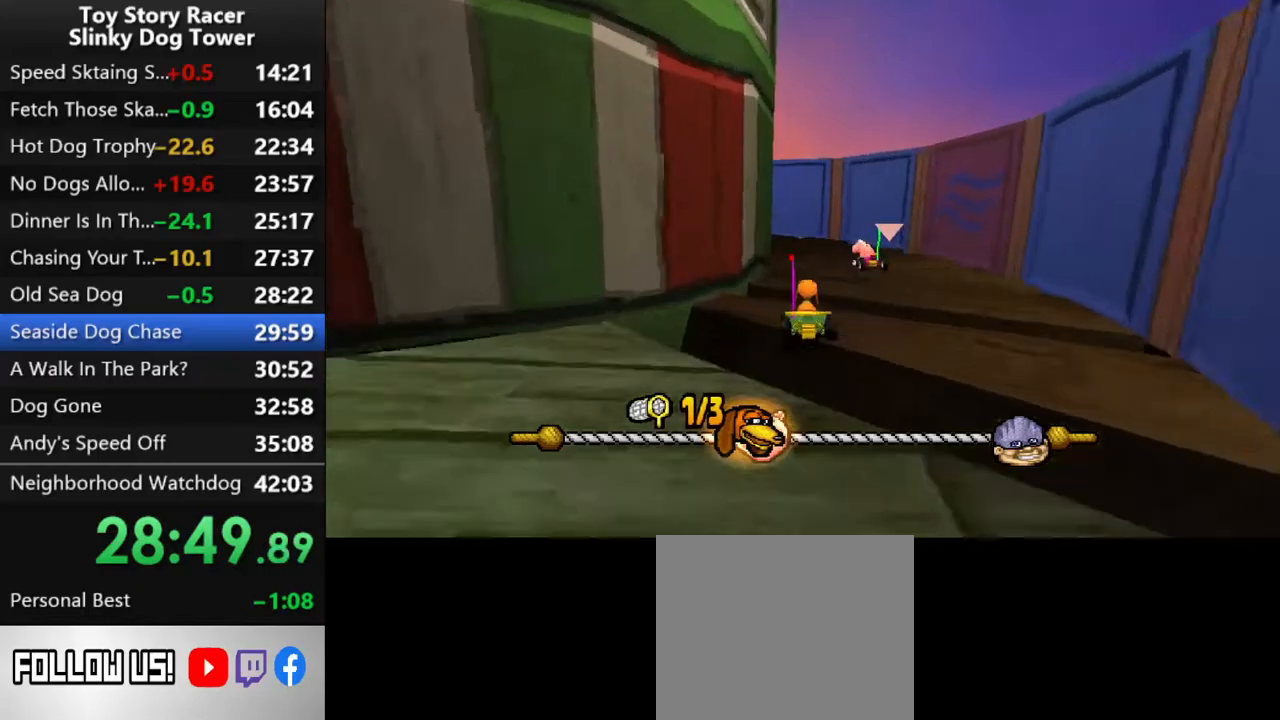
{"buttons": ["CROSS"], "left_stick": "center", "right_stick": "up", "events": [[183, "DPAD_LEFT", "down"], [500, "DPAD_LEFT", "up"]]}
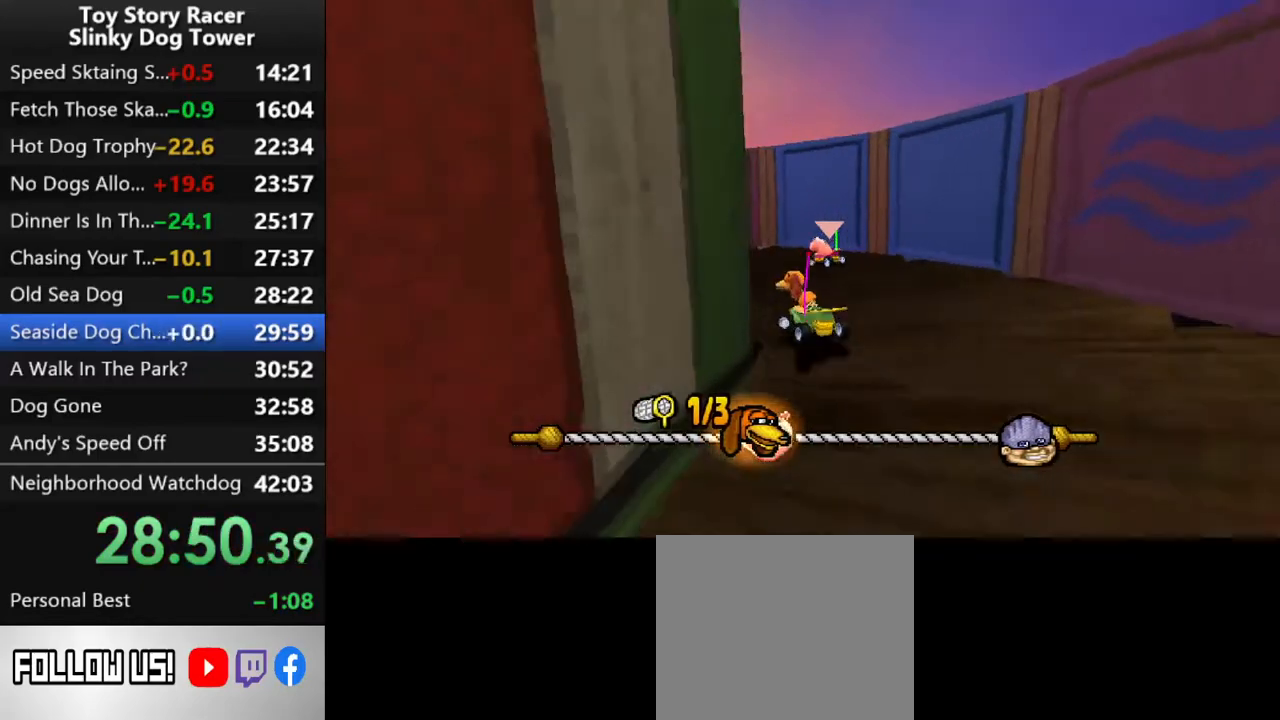
{"buttons": ["CROSS"], "left_stick": "center", "right_stick": "up", "events": [[83, "DPAD_LEFT", "down"], [183, "DPAD_LEFT", "up"], [250, "DPAD_LEFT", "down"], [350, "DPAD_LEFT", "up"]]}
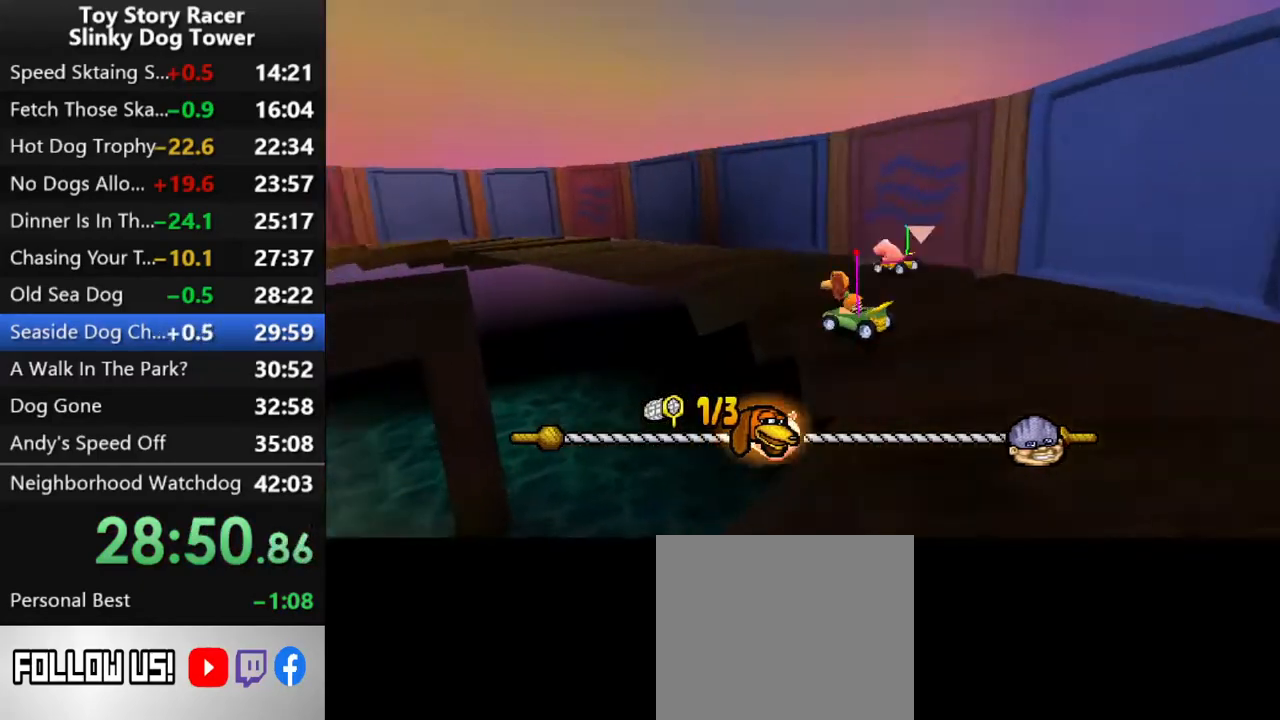
{"buttons": ["CROSS"], "left_stick": "center", "right_stick": "up", "events": [[100, "DPAD_LEFT", "down"], [217, "DPAD_LEFT", "up"]]}
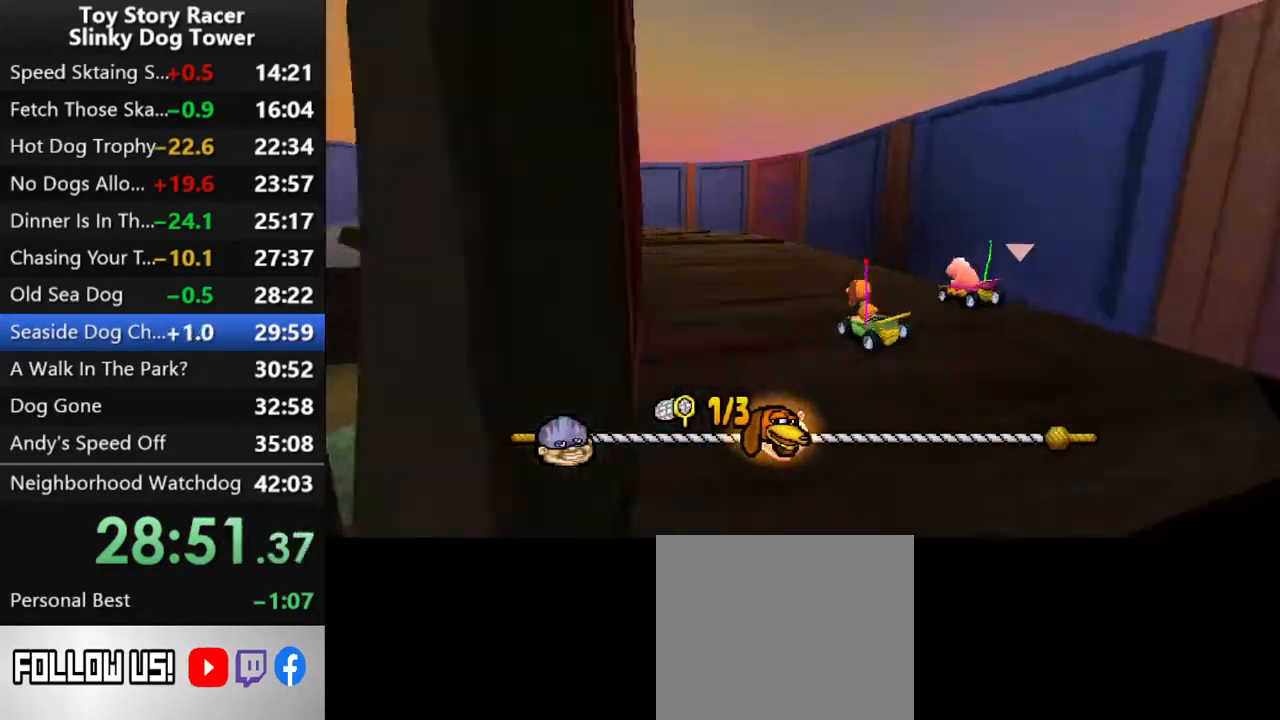
{"buttons": ["CROSS", "DPAD_LEFT"], "left_stick": "center", "right_stick": "up", "events": [[150, "DPAD_RIGHT", "down"], [233, "DPAD_RIGHT", "up"], [417, "DPAD_LEFT", "down"]]}
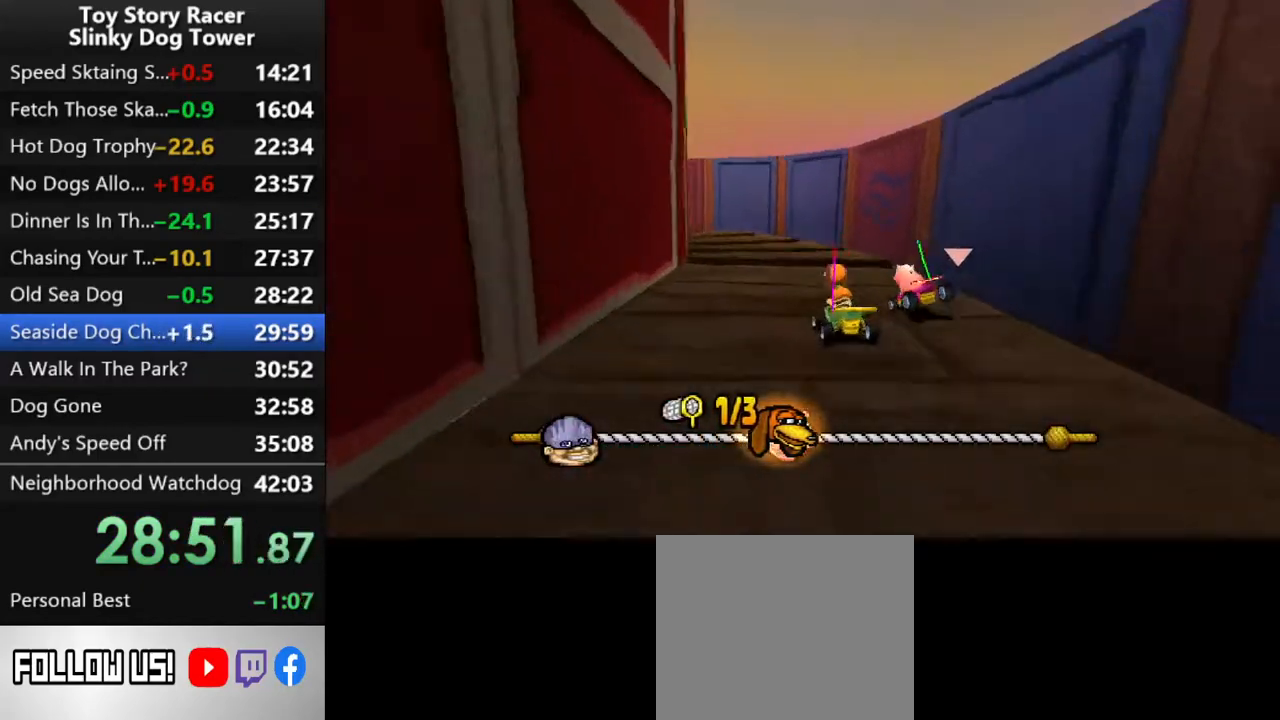
{"buttons": ["CROSS", "DPAD_RIGHT"], "left_stick": "center", "right_stick": "up", "events": [[17, "DPAD_LEFT", "up"], [483, "DPAD_RIGHT", "down"]]}
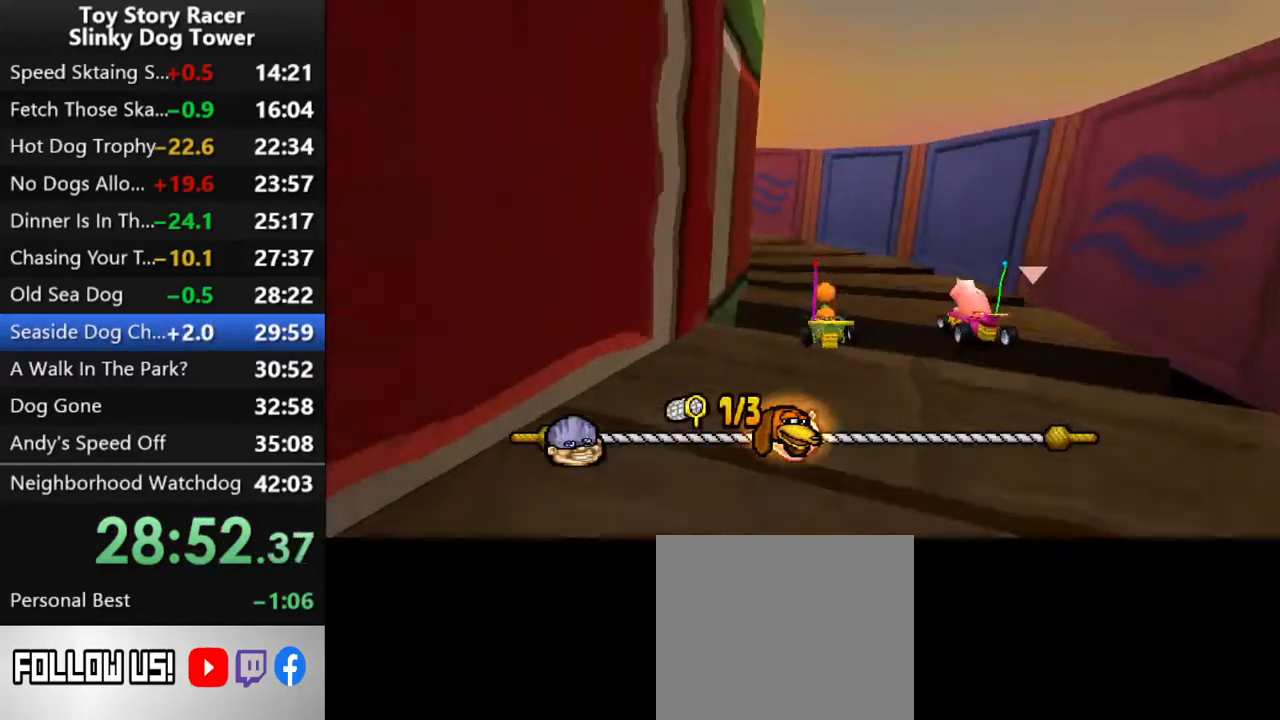
{"buttons": ["CROSS", "DPAD_LEFT"], "left_stick": "center", "right_stick": "up", "events": [[100, "DPAD_RIGHT", "up"], [333, "DPAD_LEFT", "down"]]}
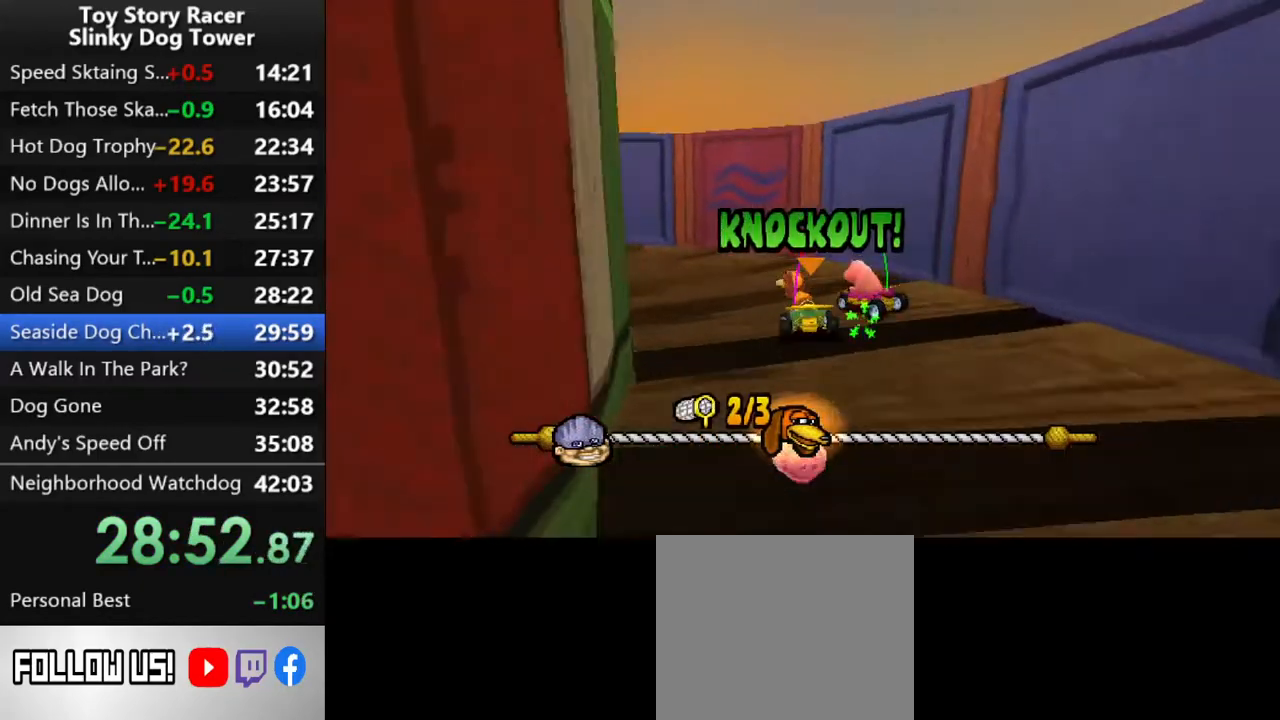
{"buttons": ["CROSS"], "left_stick": "center", "right_stick": "up", "events": [[300, "DPAD_LEFT", "up"], [400, "DPAD_LEFT", "down"], [483, "DPAD_LEFT", "up"]]}
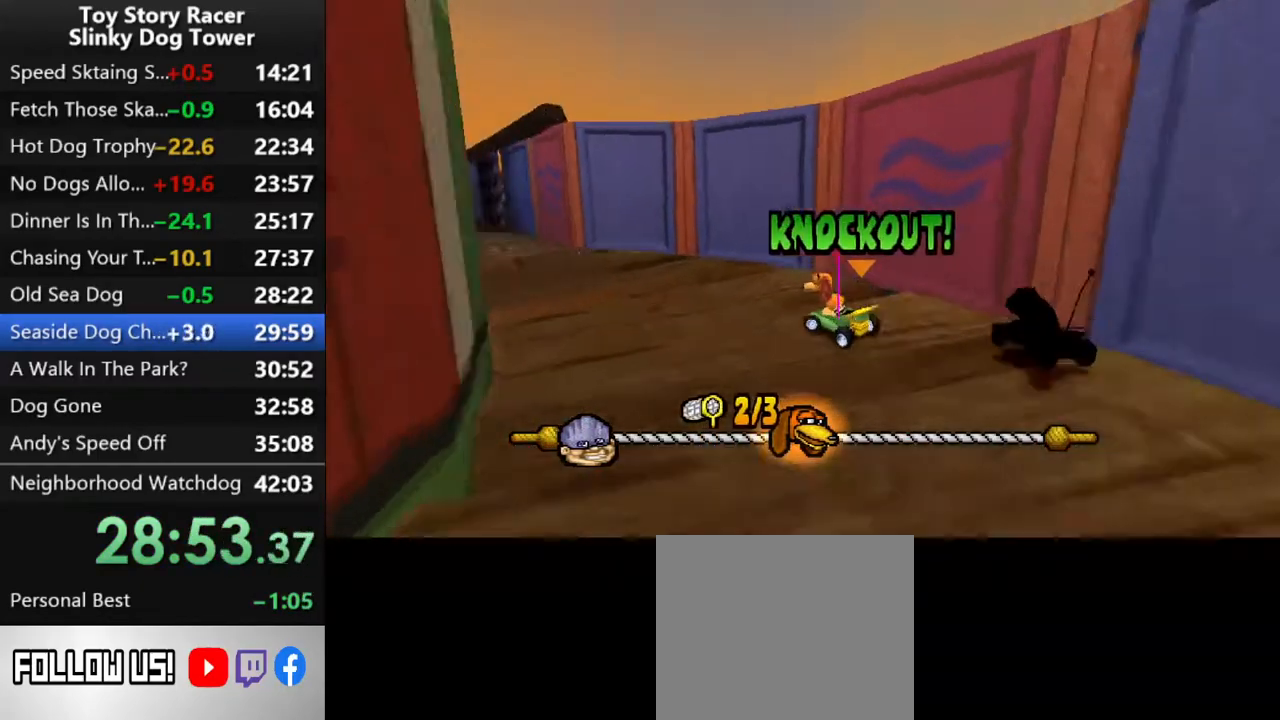
{"buttons": ["CROSS", "DPAD_LEFT"], "left_stick": "center", "right_stick": "up", "events": [[100, "DPAD_LEFT", "down"], [200, "DPAD_LEFT", "up"], [283, "DPAD_LEFT", "down"], [400, "DPAD_LEFT", "up"], [417, "DPAD_LEFT", "down"]]}
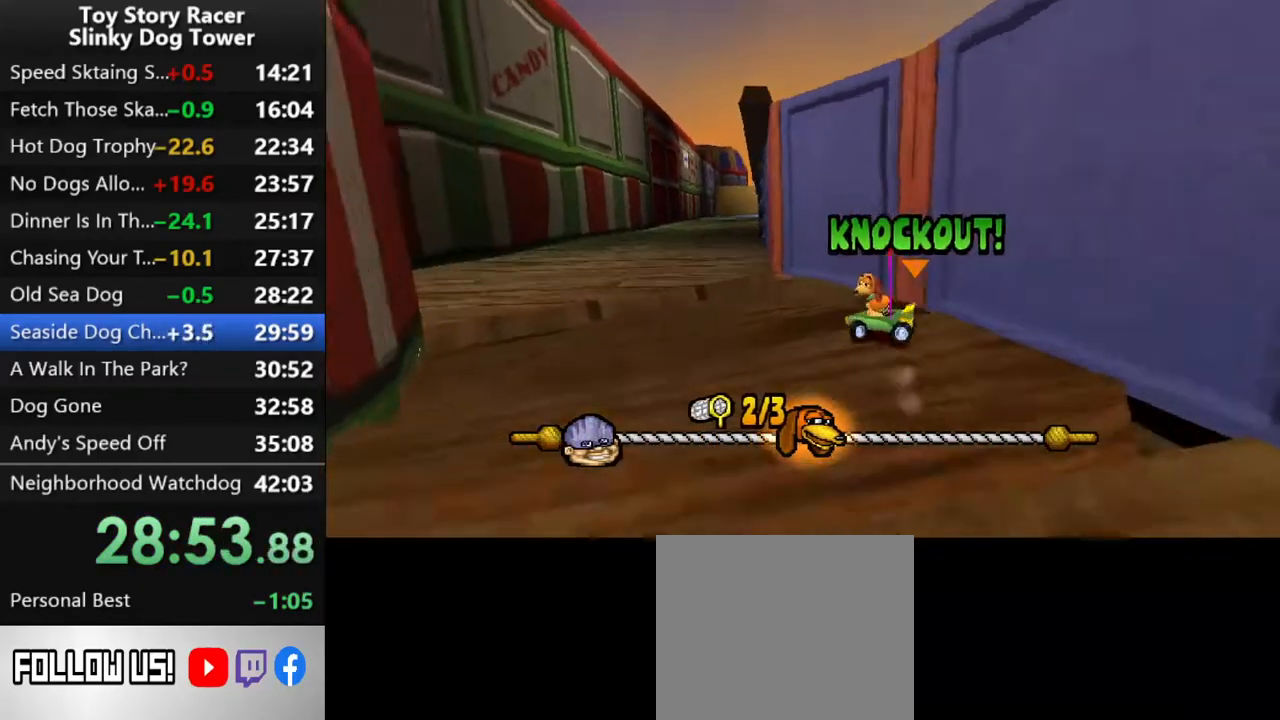
{"buttons": ["CROSS", "DPAD_RIGHT"], "left_stick": "center", "right_stick": "up", "events": [[67, "DPAD_LEFT", "up"], [267, "DPAD_RIGHT", "down"]]}
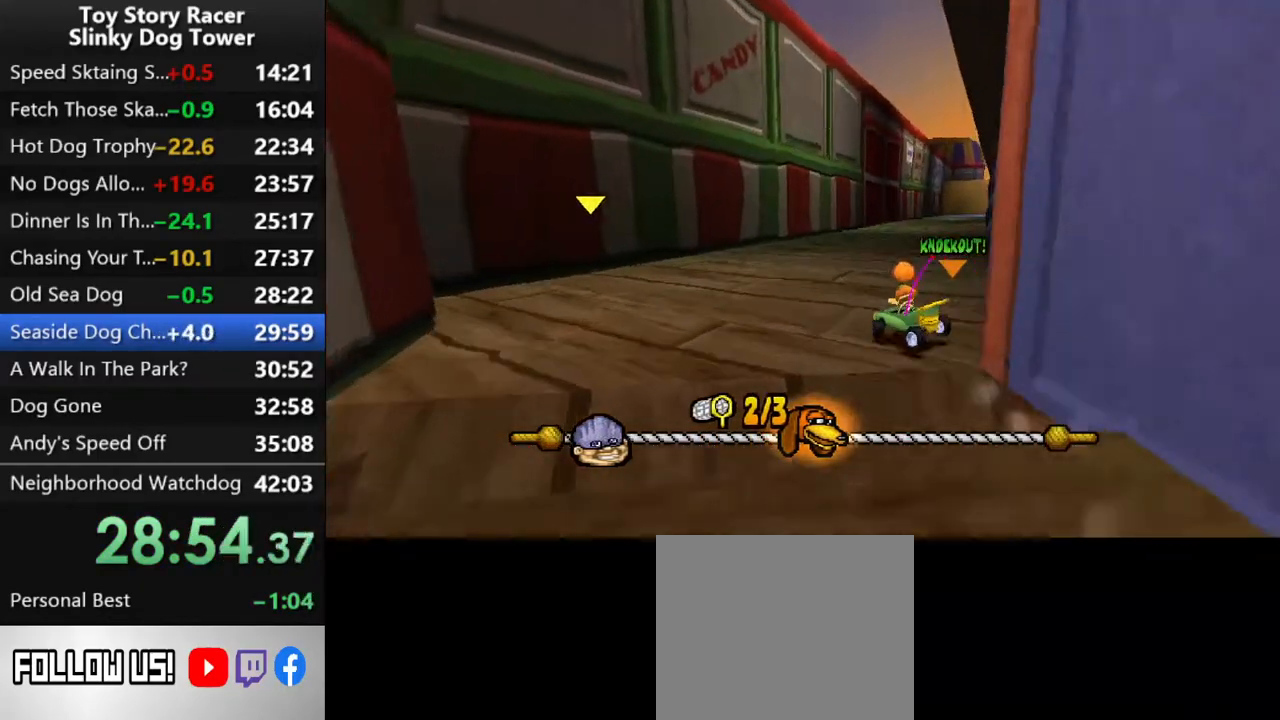
{"buttons": ["CROSS", "DPAD_RIGHT"], "left_stick": "center", "right_stick": "up", "events": []}
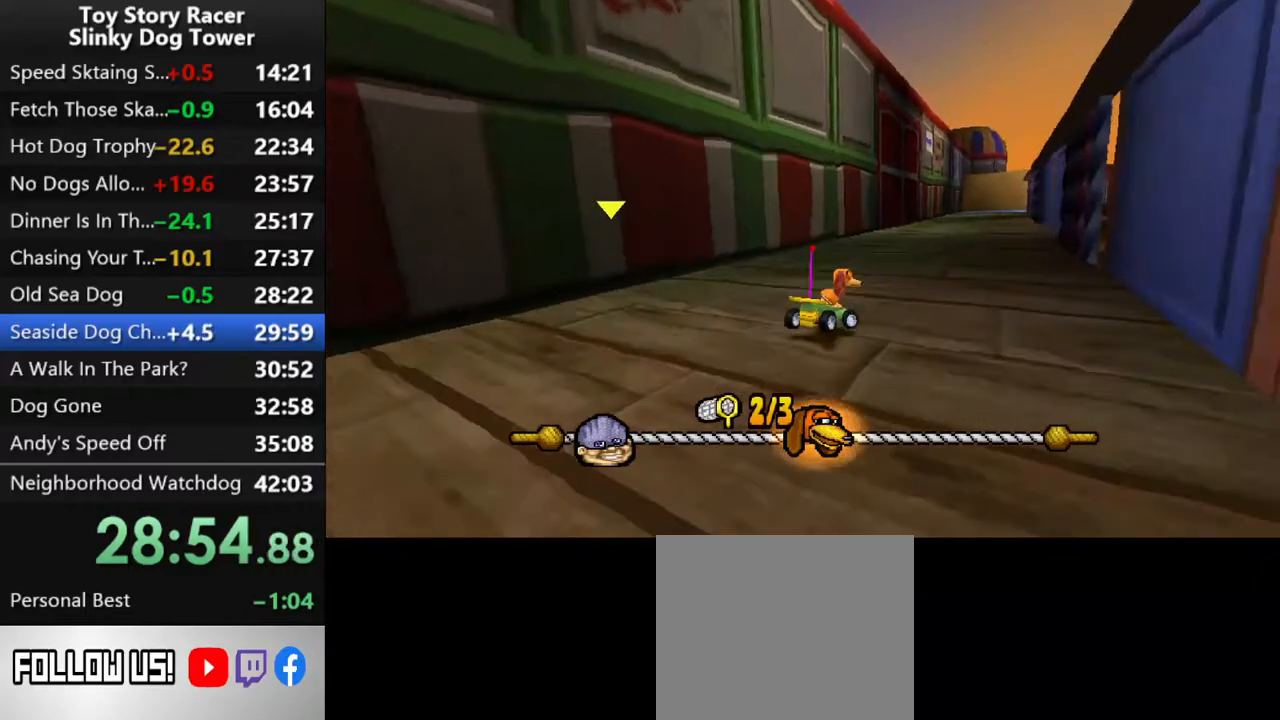
{"buttons": ["CROSS", "DPAD_RIGHT"], "left_stick": "center", "right_stick": "up", "events": []}
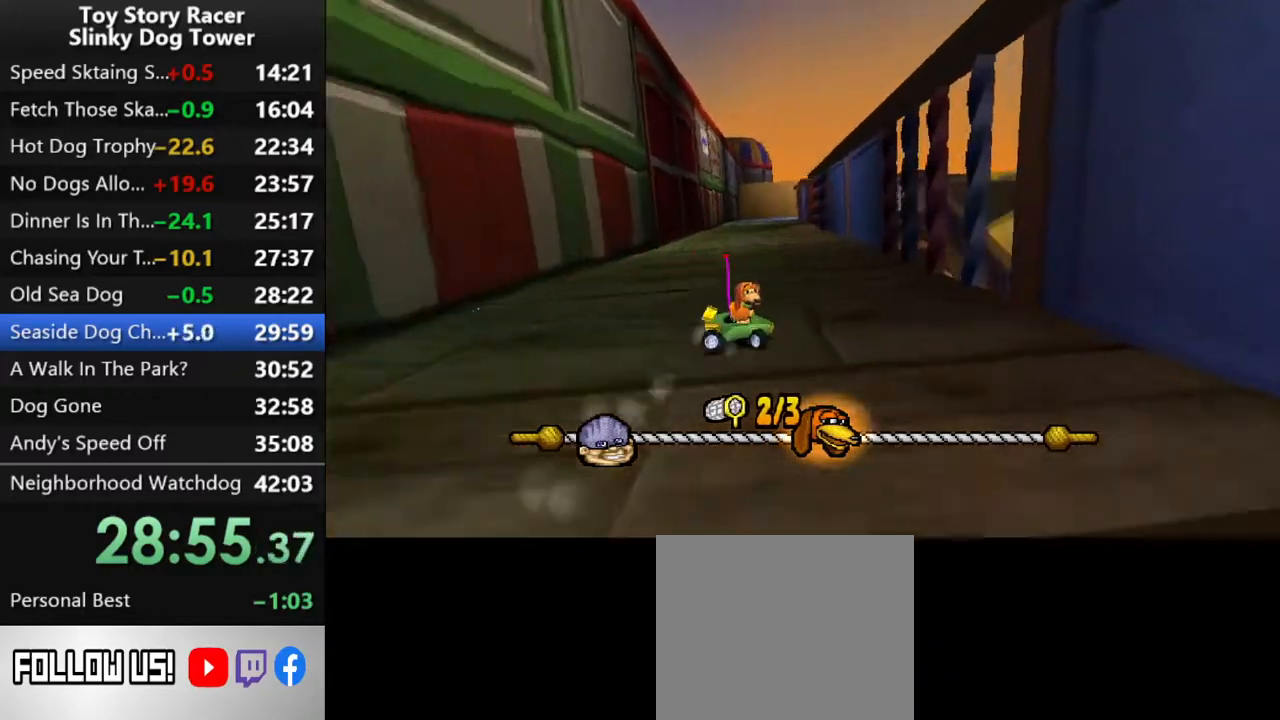
{"buttons": ["CROSS"], "left_stick": "center", "right_stick": "up", "events": [[217, "DPAD_RIGHT", "up"], [317, "DPAD_RIGHT", "down"], [433, "DPAD_RIGHT", "up"]]}
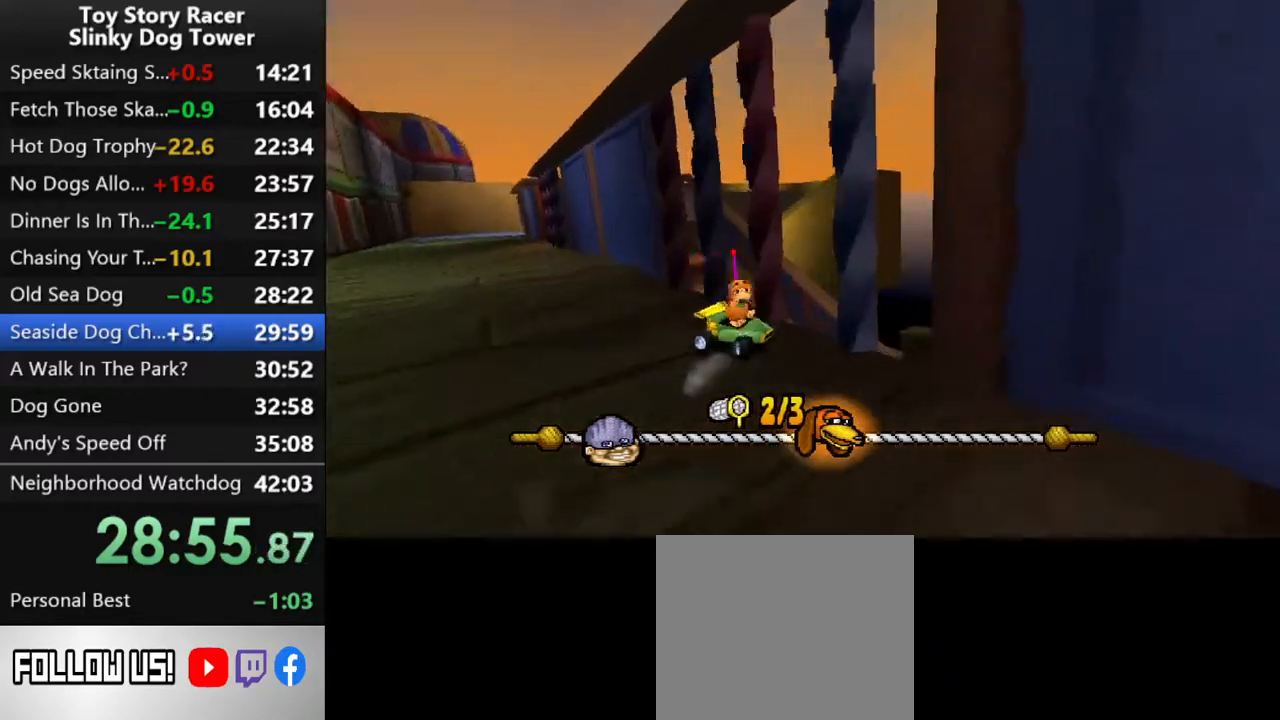
{"buttons": ["CROSS"], "left_stick": "center", "right_stick": "up", "events": [[67, "DPAD_RIGHT", "down"], [183, "DPAD_RIGHT", "up"]]}
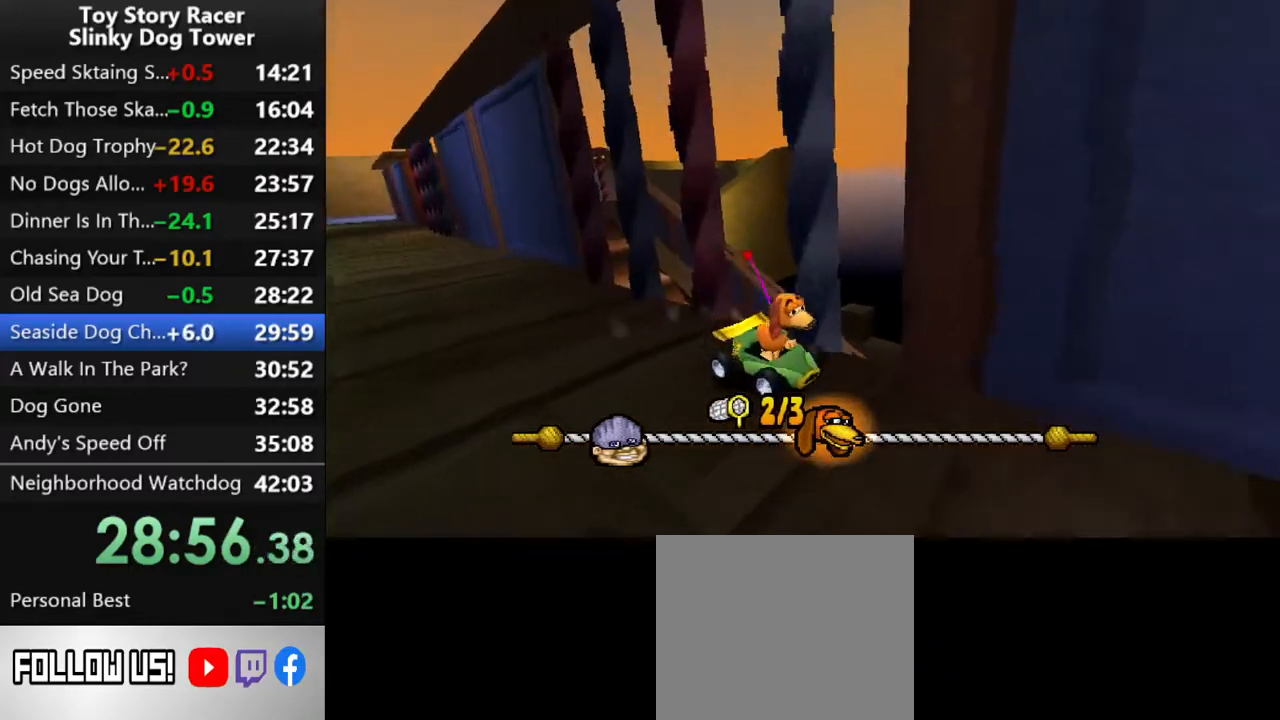
{"buttons": ["CROSS"], "left_stick": "center", "right_stick": "up", "events": [[283, "DPAD_RIGHT", "down"], [383, "DPAD_RIGHT", "up"]]}